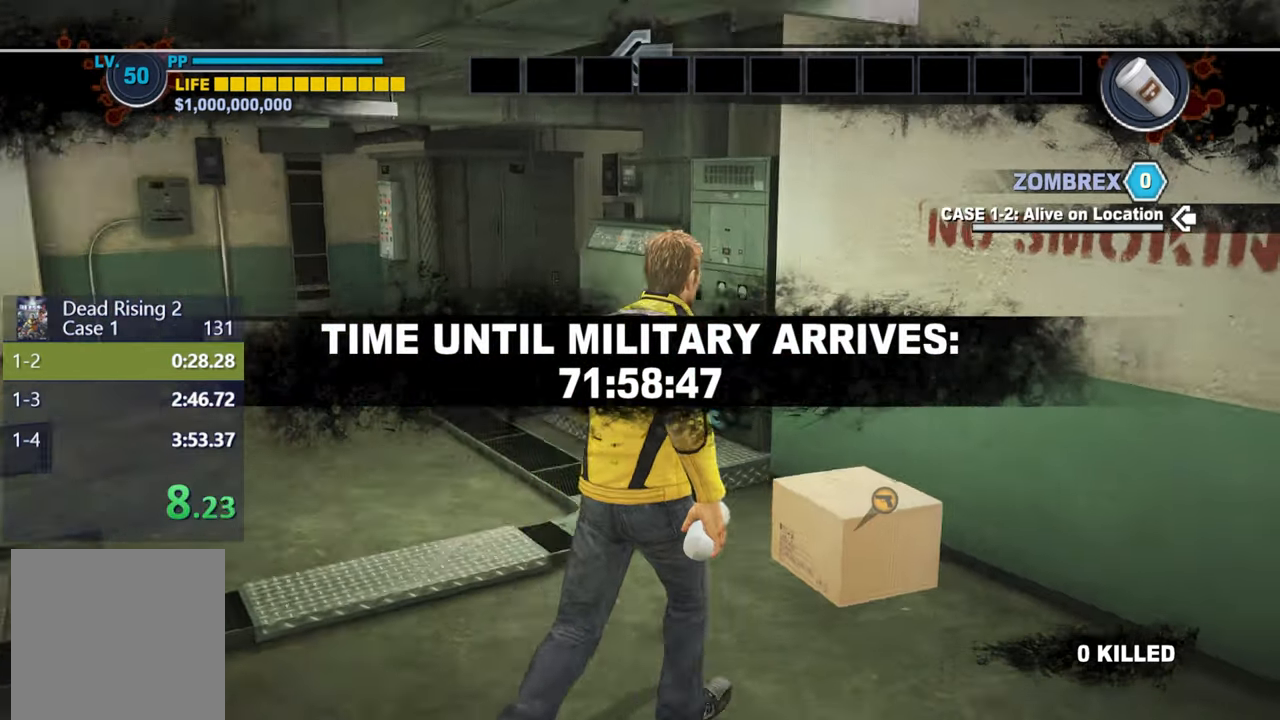
Gameplay with a controller (Xbox layout); each line is a JSON object with the inputs held at the frame after it. "events" lists button and stick changes between this image and that frame as [ms after this image, input, new state], when the widget could be followed in between.
{"buttons": ["X"], "left_stick": "up", "right_stick": "center", "events": [[17, "right_stick", "down-right"], [83, "A", "down"], [183, "right_stick", "center"], [217, "A", "up"], [217, "left_stick", "up"], [250, "X", "down"]]}
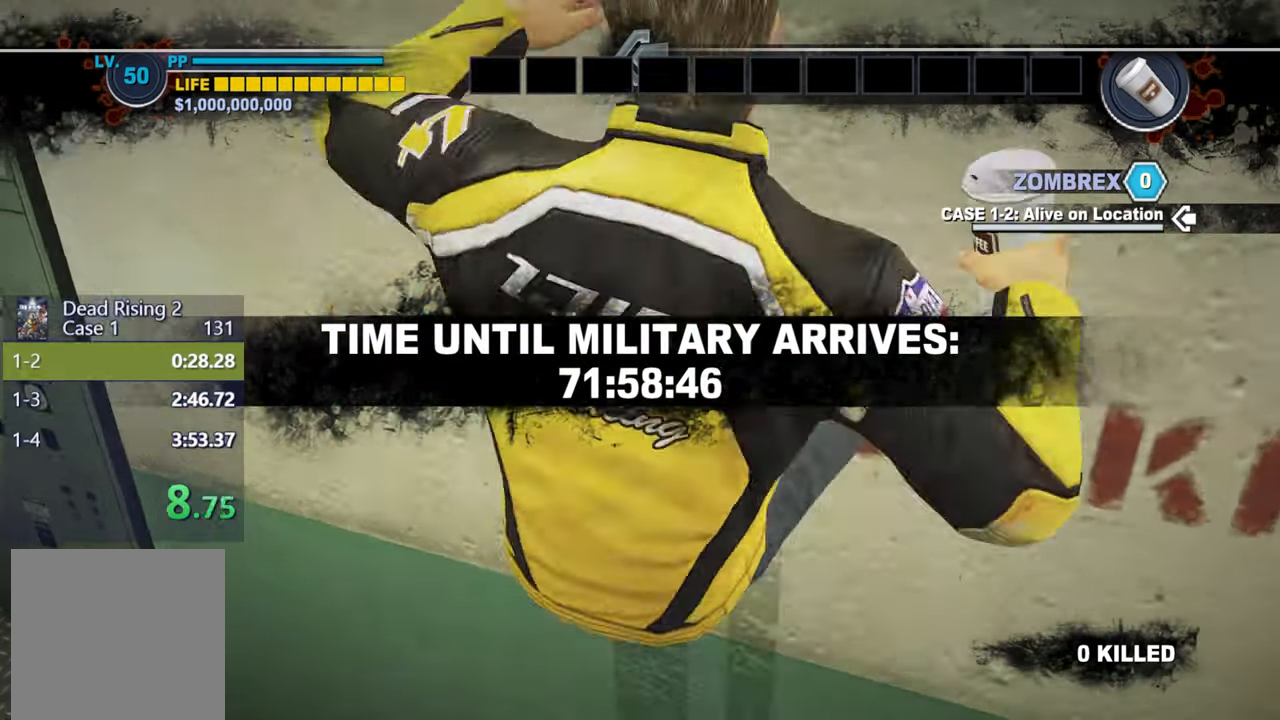
{"buttons": ["X"], "left_stick": "up", "right_stick": "center", "events": []}
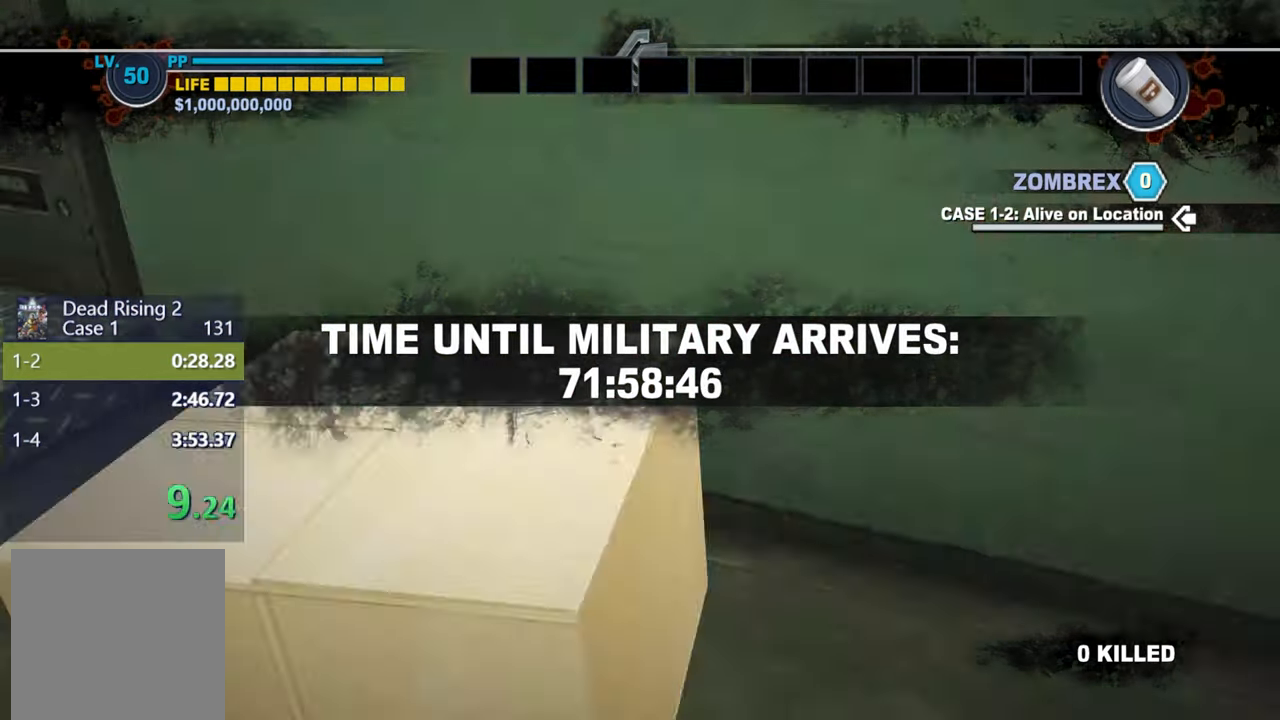
{"buttons": [], "left_stick": "center", "right_stick": "right", "events": [[83, "left_stick", "center"], [100, "X", "up"], [250, "right_stick", "right"]]}
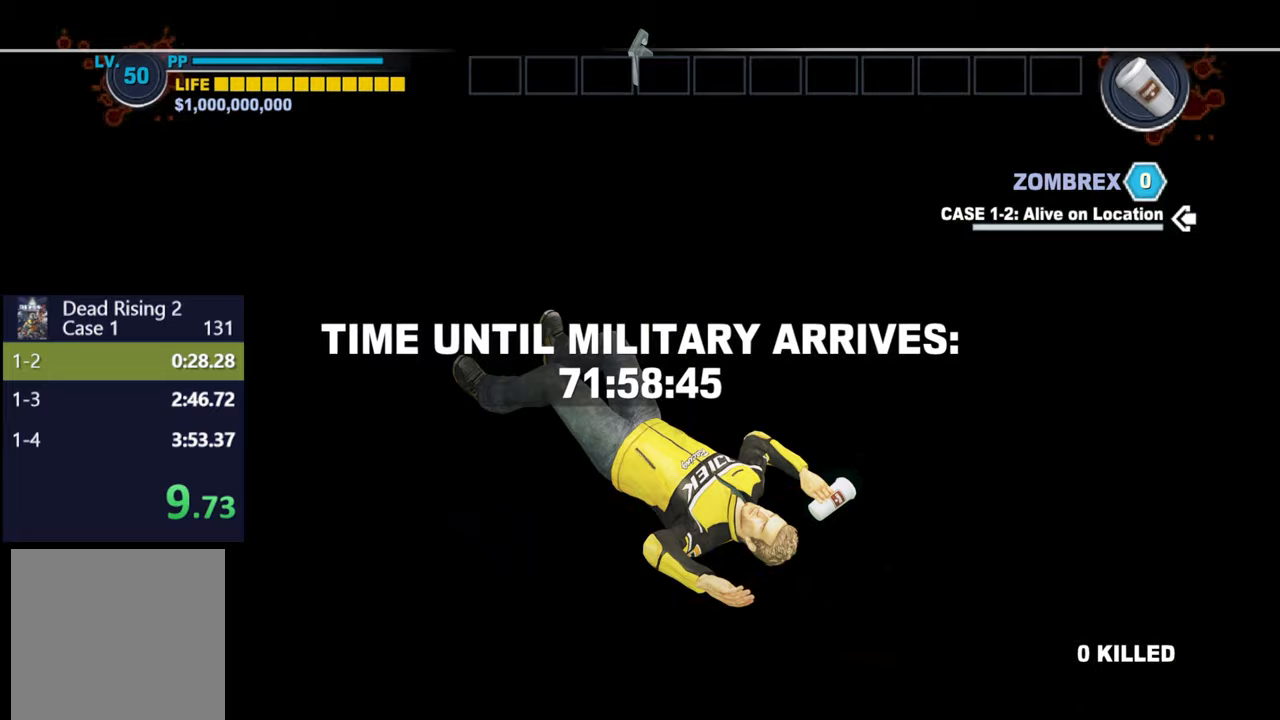
{"buttons": [], "left_stick": "center", "right_stick": "right", "events": []}
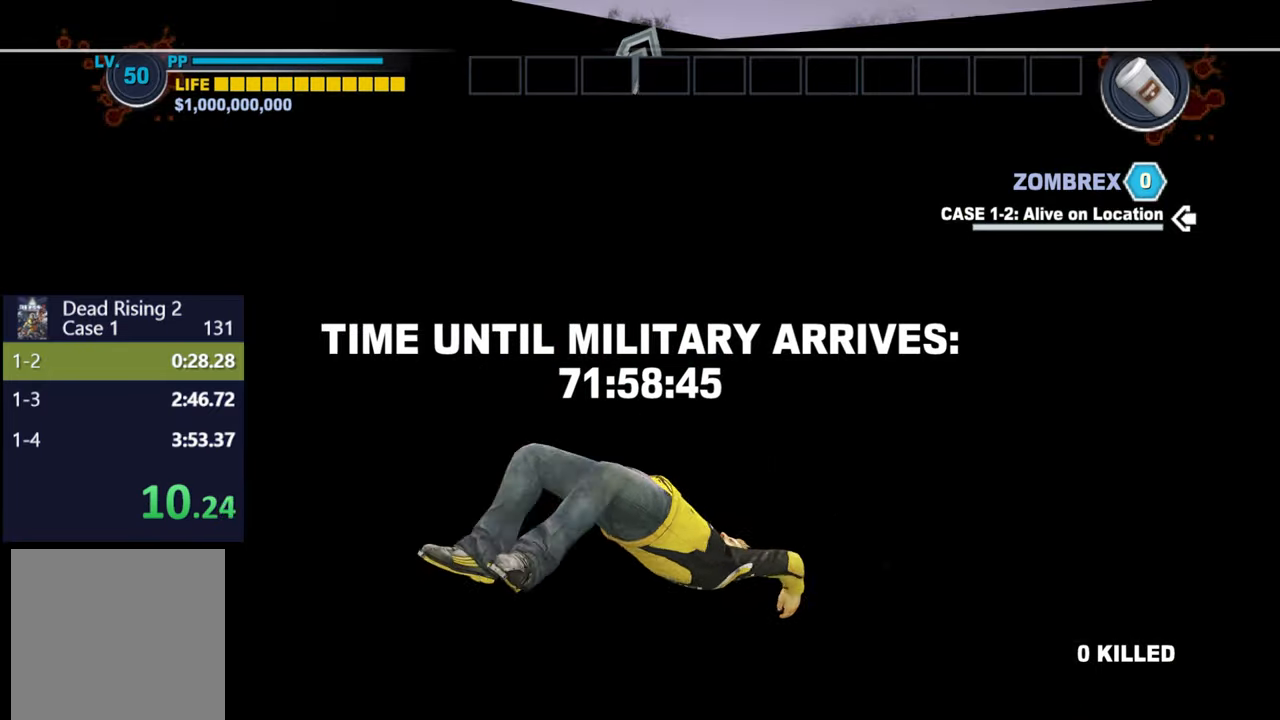
{"buttons": [], "left_stick": "center", "right_stick": "center", "events": [[167, "right_stick", "center"], [383, "right_stick", "down-left"], [483, "right_stick", "center"]]}
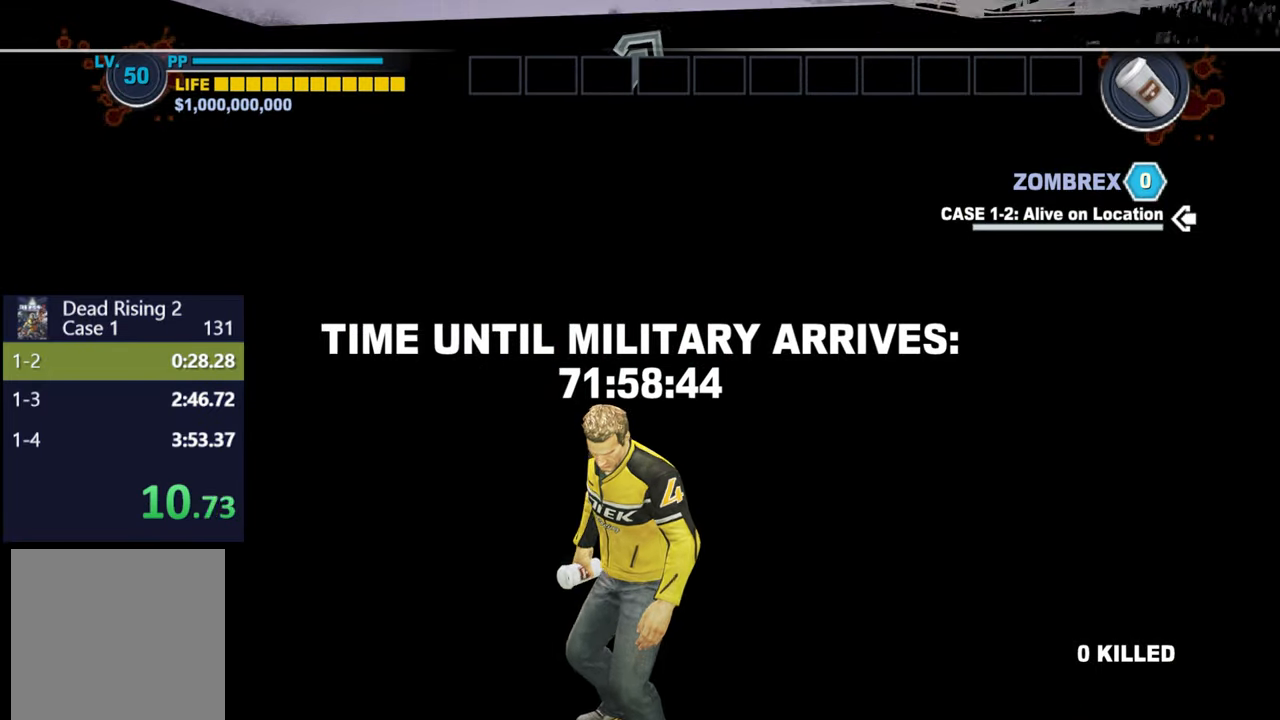
{"buttons": [], "left_stick": "up", "right_stick": "center", "events": [[467, "left_stick", "up"]]}
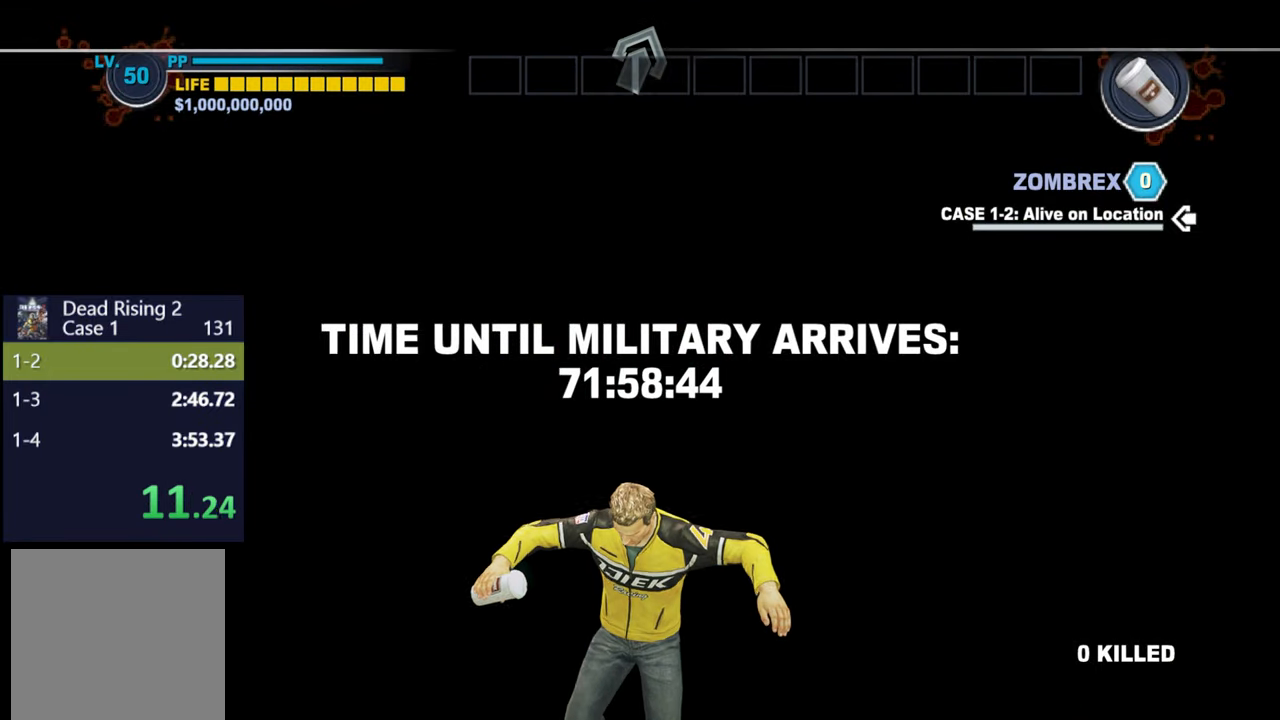
{"buttons": [], "left_stick": "up", "right_stick": "center", "events": [[333, "right_stick", "down-right"], [433, "right_stick", "center"]]}
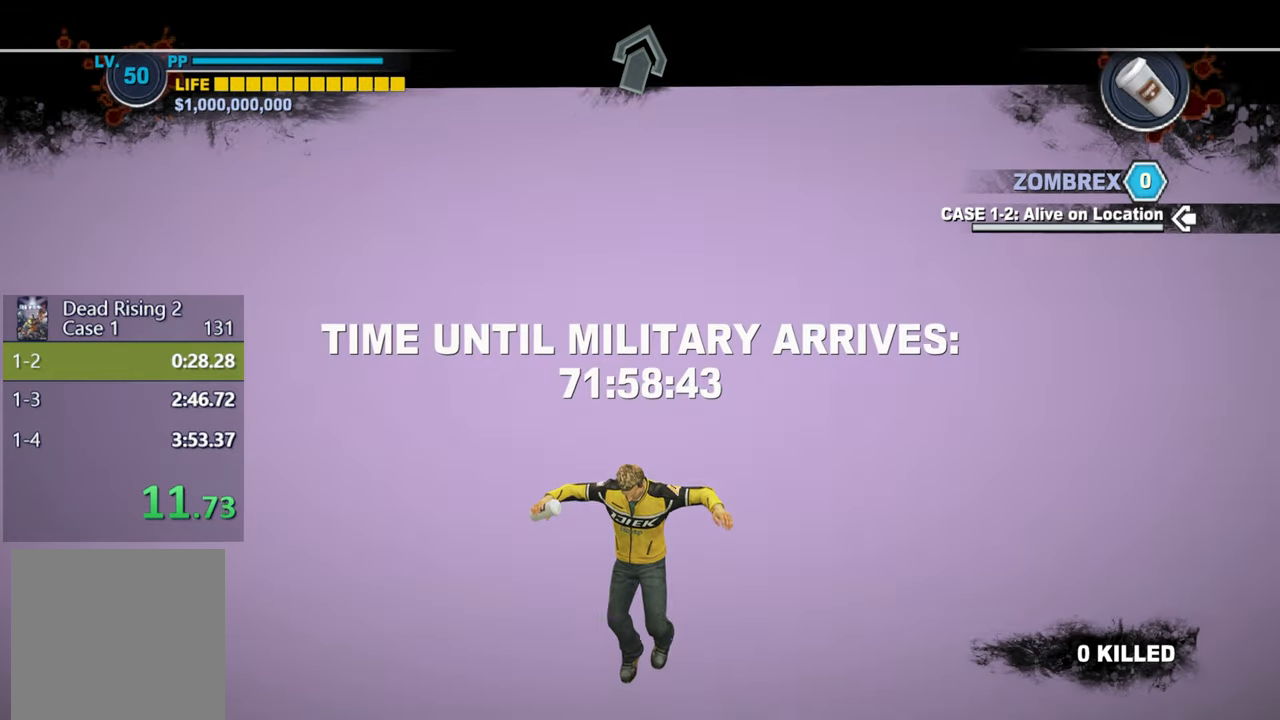
{"buttons": [], "left_stick": "up", "right_stick": "center", "events": []}
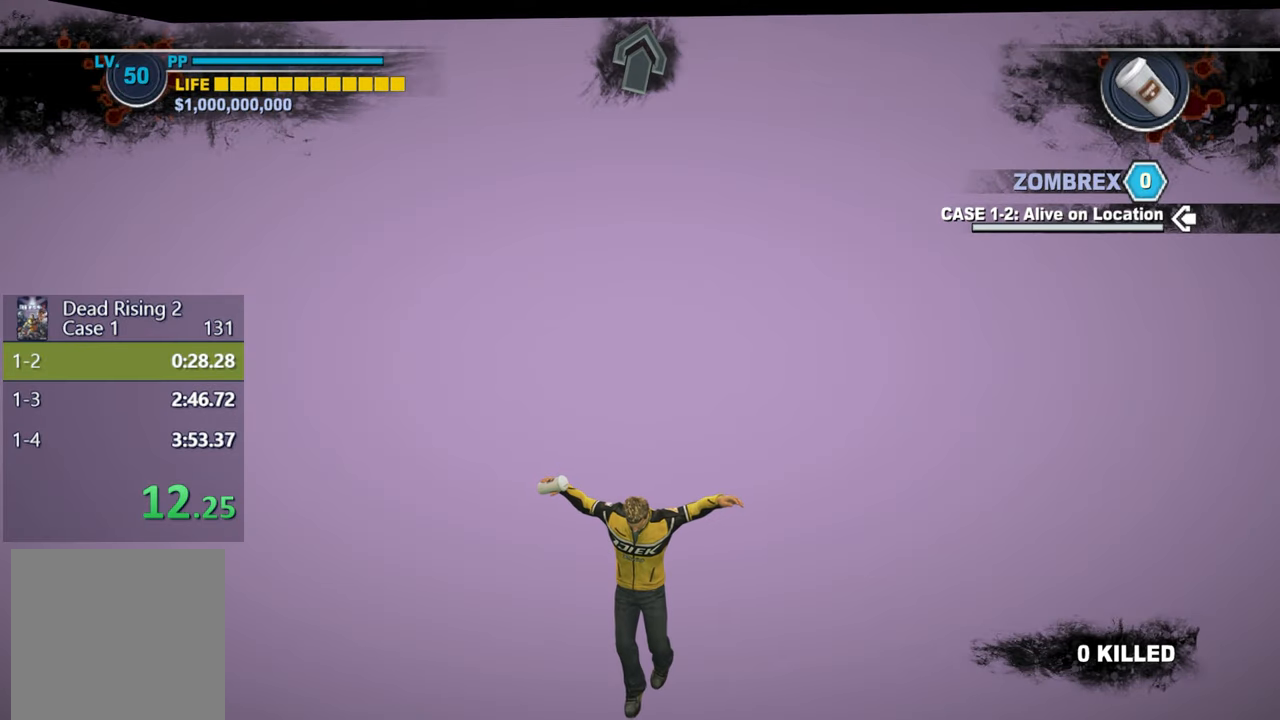
{"buttons": ["L3"], "left_stick": "up", "right_stick": "center", "events": [[50, "right_stick", "down-right"], [200, "right_stick", "center"], [350, "right_stick", "right"], [450, "L3", "down"], [450, "right_stick", "center"]]}
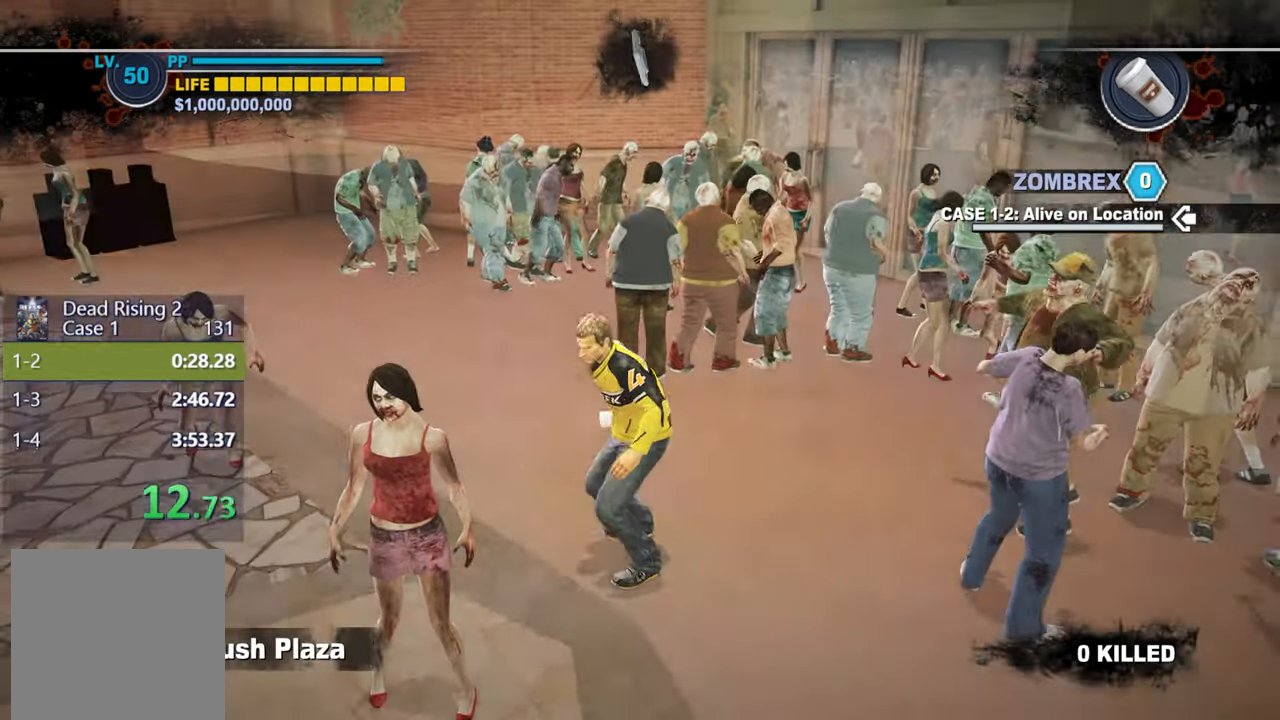
{"buttons": ["DPAD_UP"], "left_stick": "up-right", "right_stick": "center", "events": [[83, "L3", "up"], [250, "left_stick", "up-right"], [367, "DPAD_UP", "down"], [417, "DPAD_UP", "up"], [467, "DPAD_UP", "down"]]}
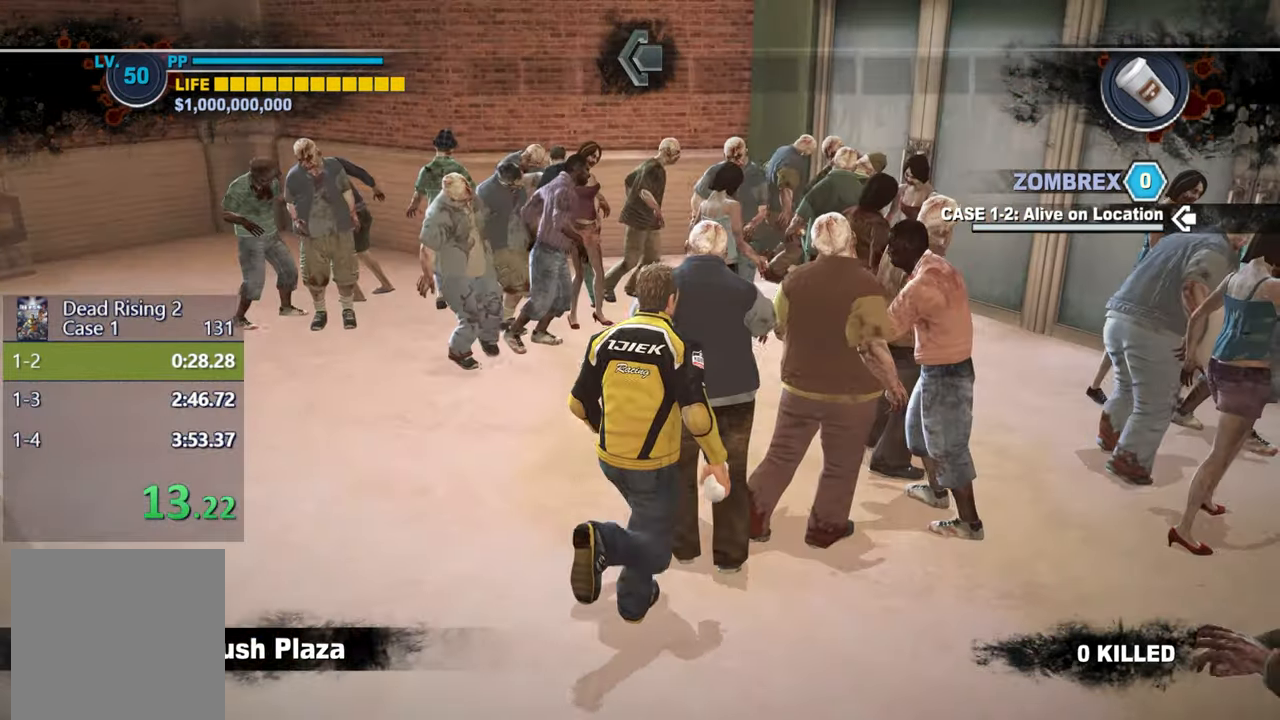
{"buttons": [], "left_stick": "up-right", "right_stick": "center", "events": [[33, "DPAD_UP", "up"], [67, "L3", "down"], [200, "L3", "up"]]}
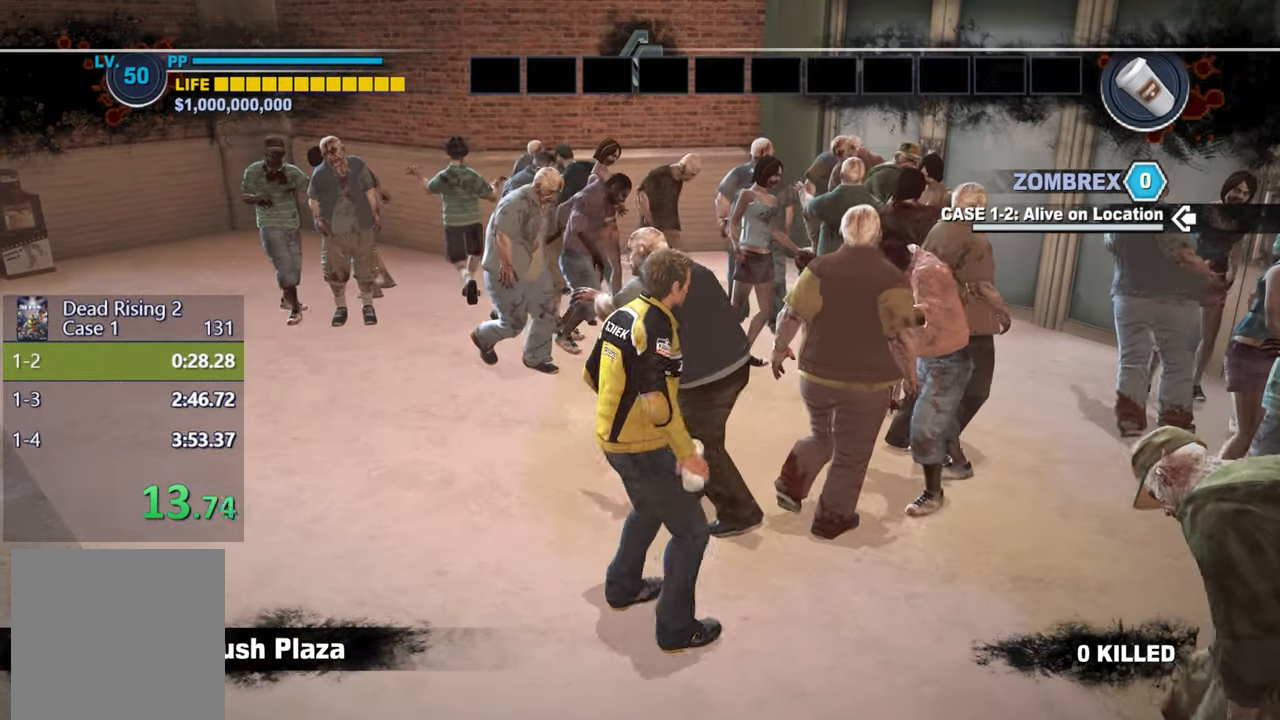
{"buttons": ["DPAD_UP"], "left_stick": "up-right", "right_stick": "center", "events": [[400, "DPAD_UP", "down"], [467, "DPAD_UP", "up"], [483, "DPAD_UP", "down"]]}
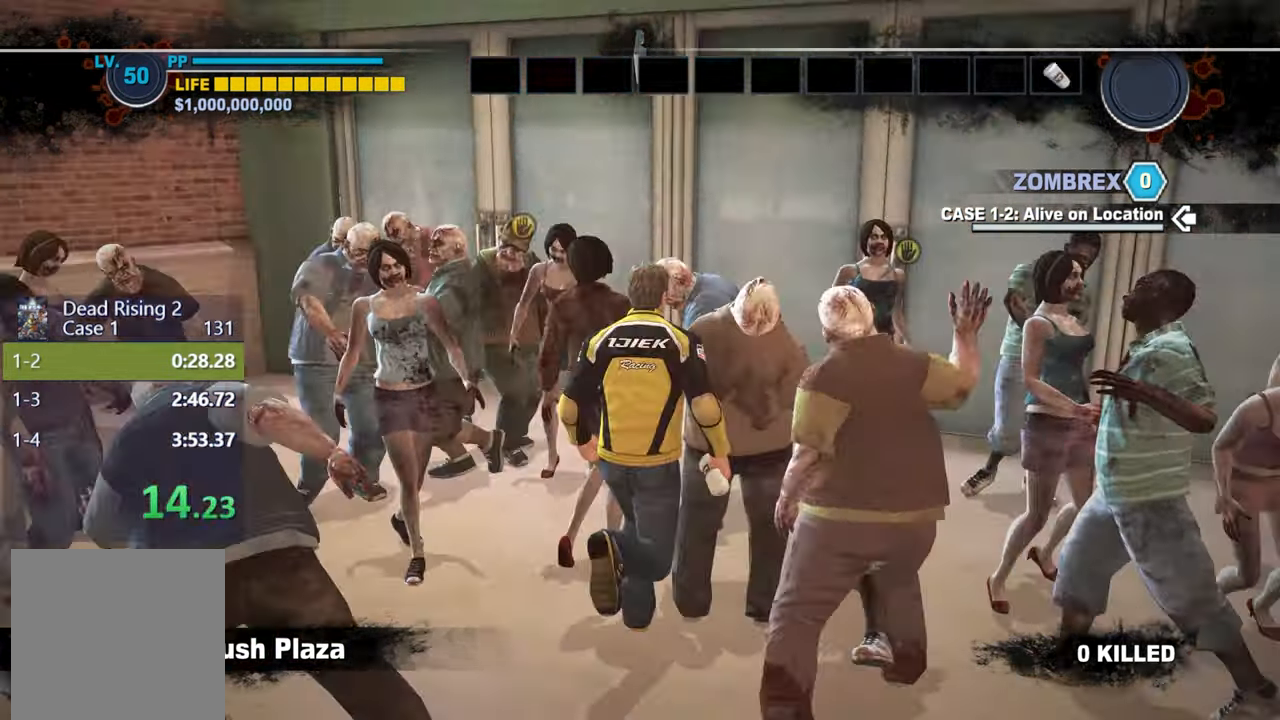
{"buttons": [], "left_stick": "up", "right_stick": "center", "events": [[50, "DPAD_UP", "up"], [83, "L3", "down"], [217, "L3", "up"], [217, "left_stick", "up"], [367, "DPAD_UP", "down"], [450, "DPAD_UP", "up"]]}
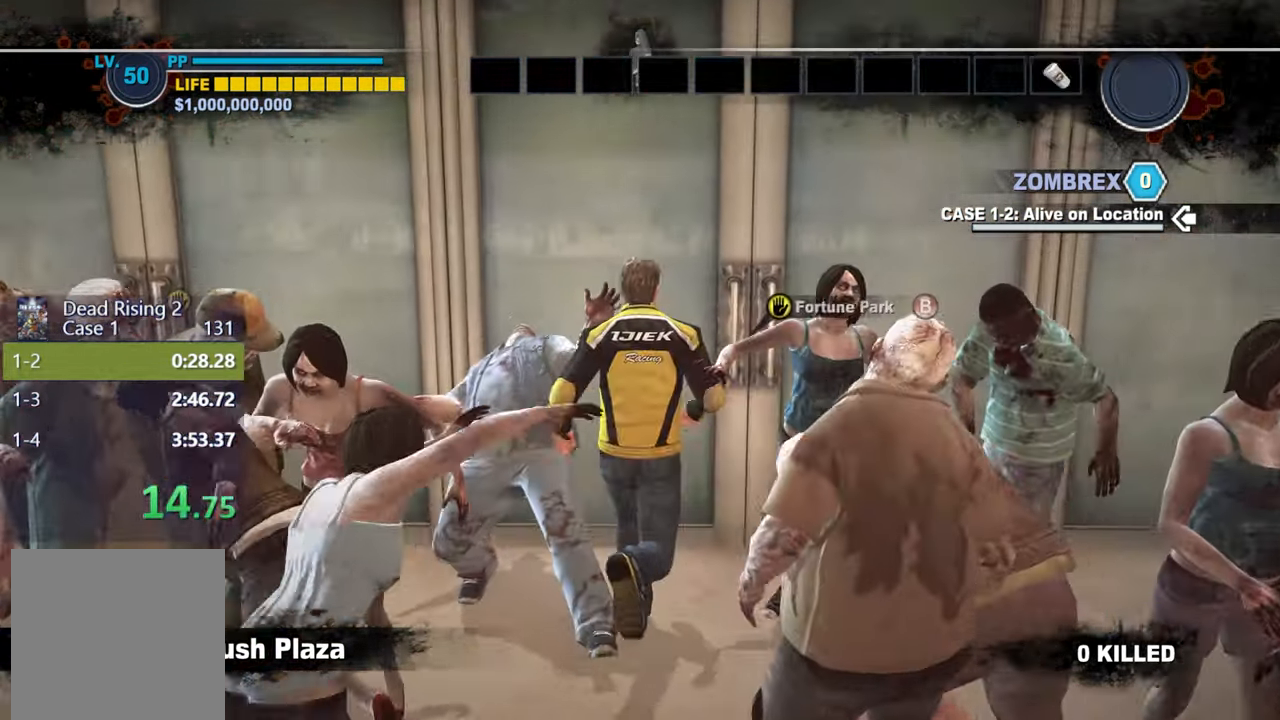
{"buttons": ["B"], "left_stick": "up", "right_stick": "center", "events": [[333, "B", "down"]]}
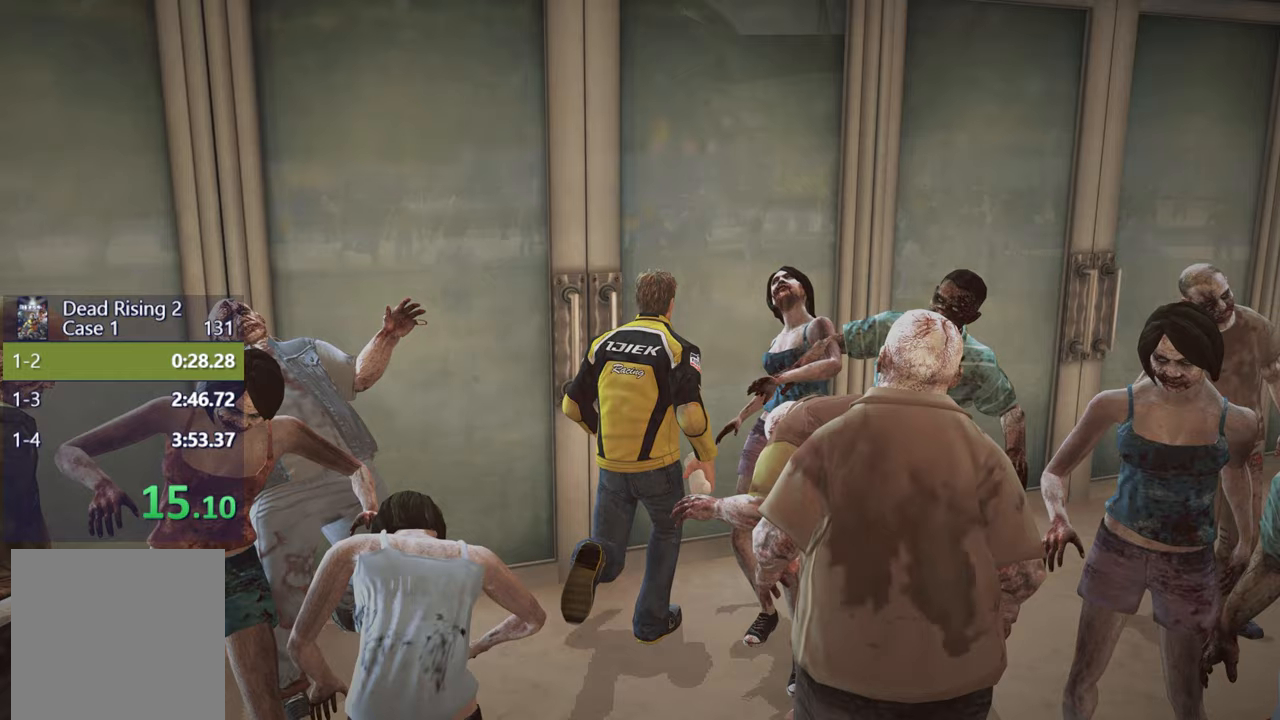
{"buttons": [], "left_stick": "center", "right_stick": "center", "events": [[33, "B", "up"], [67, "left_stick", "center"]]}
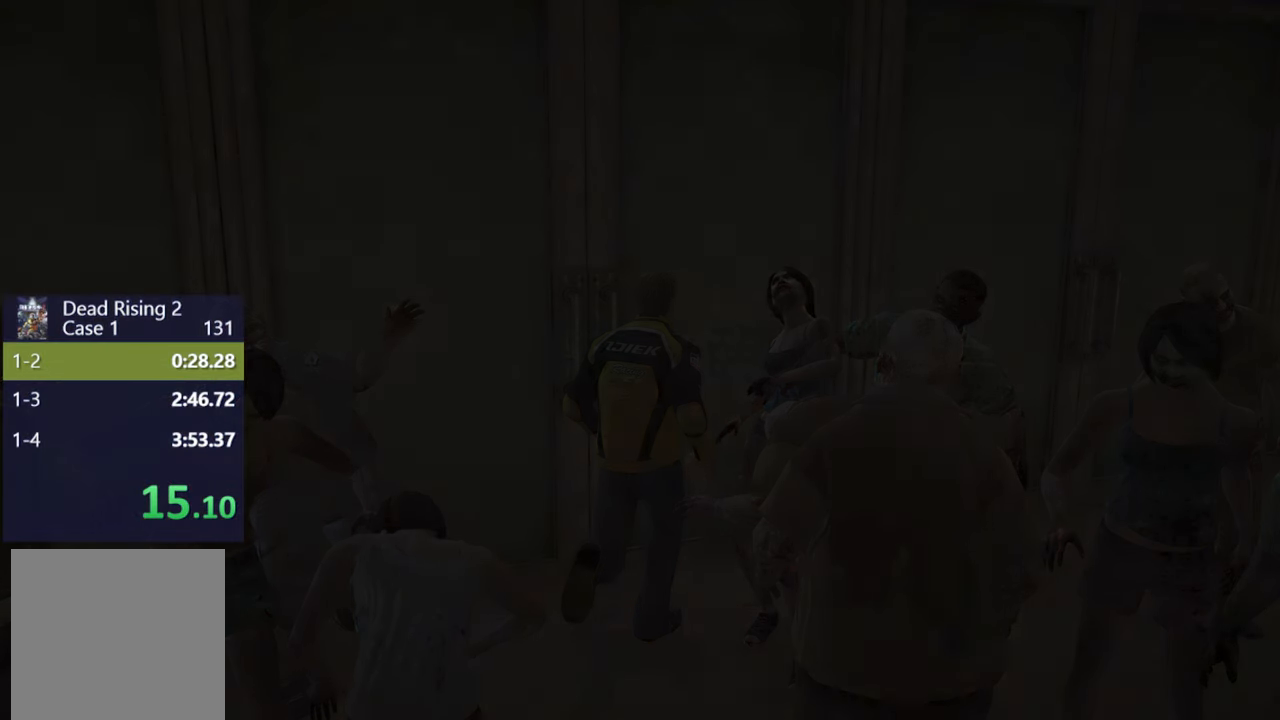
{"buttons": [], "left_stick": "center", "right_stick": "center", "events": []}
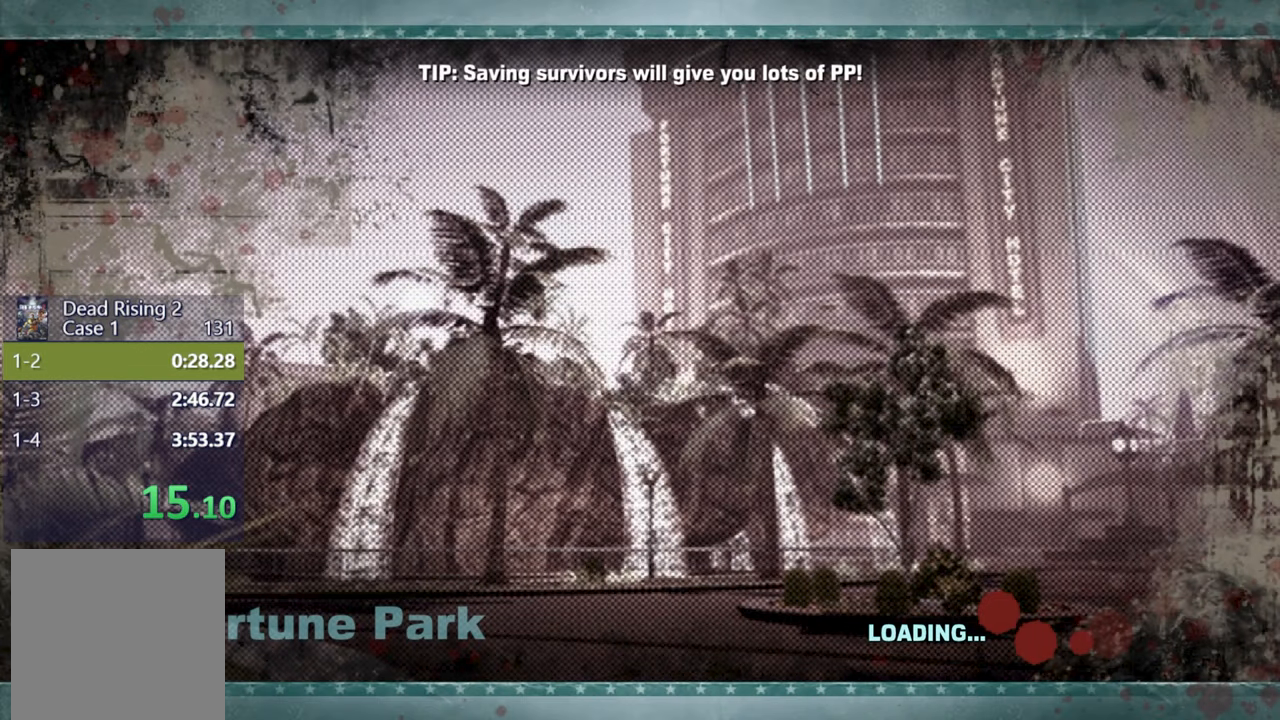
{"buttons": [], "left_stick": "center", "right_stick": "center", "events": []}
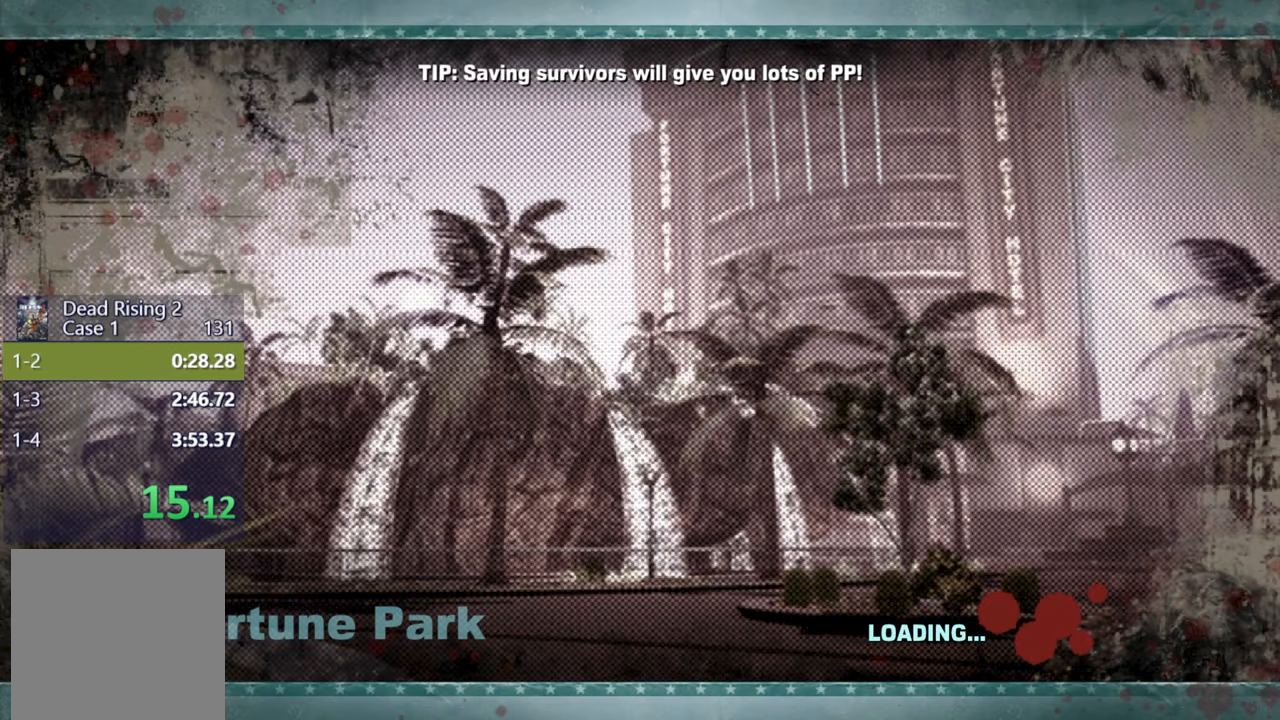
{"buttons": [], "left_stick": "center", "right_stick": "center", "events": []}
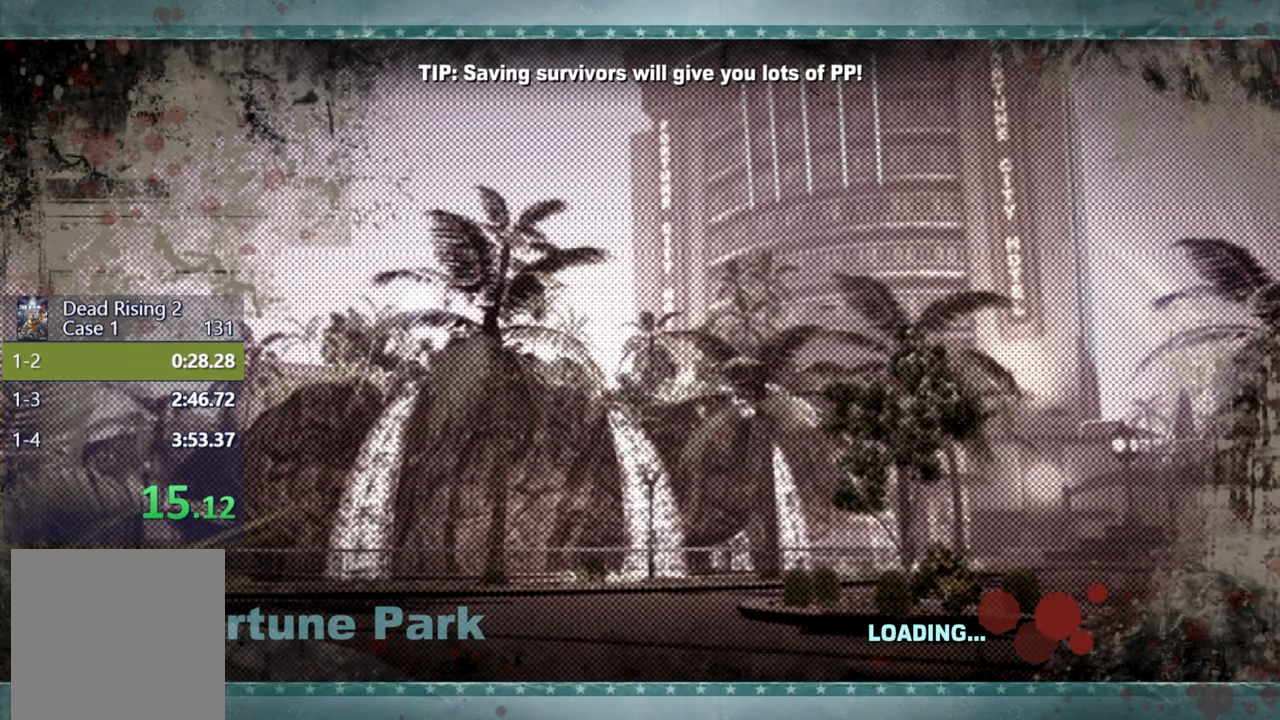
{"buttons": [], "left_stick": "center", "right_stick": "center", "events": []}
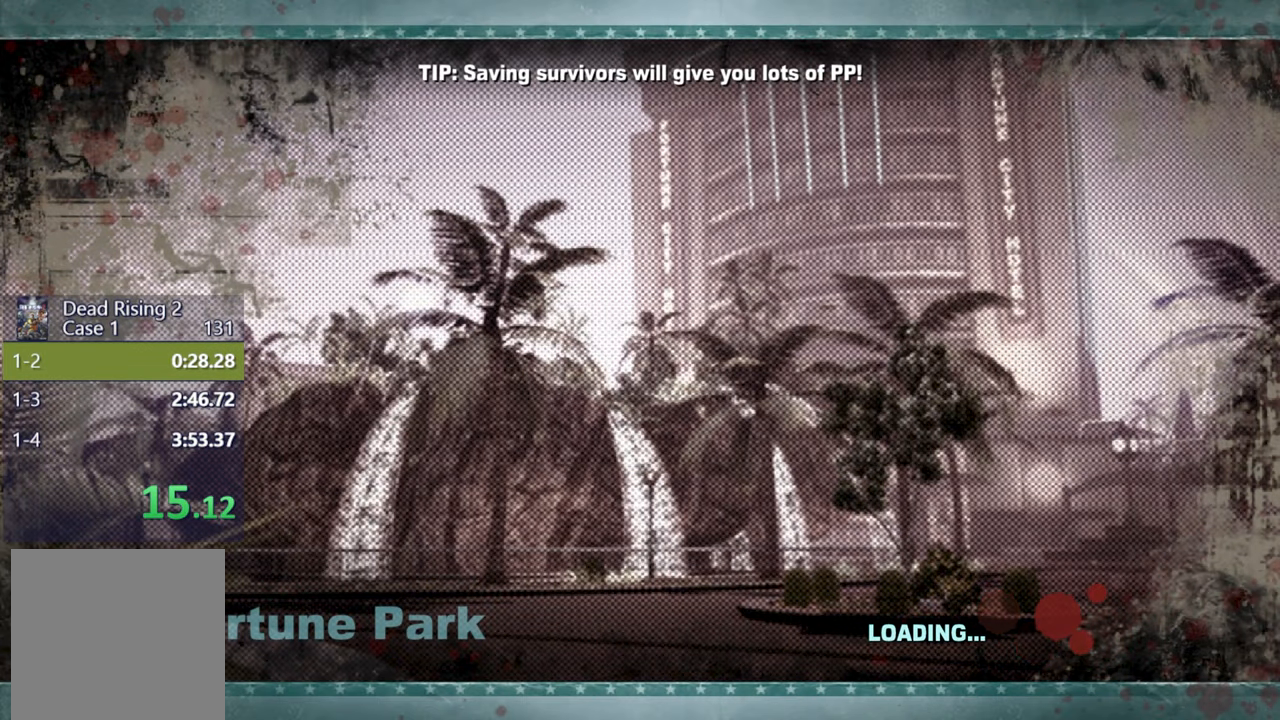
{"buttons": [], "left_stick": "center", "right_stick": "center", "events": []}
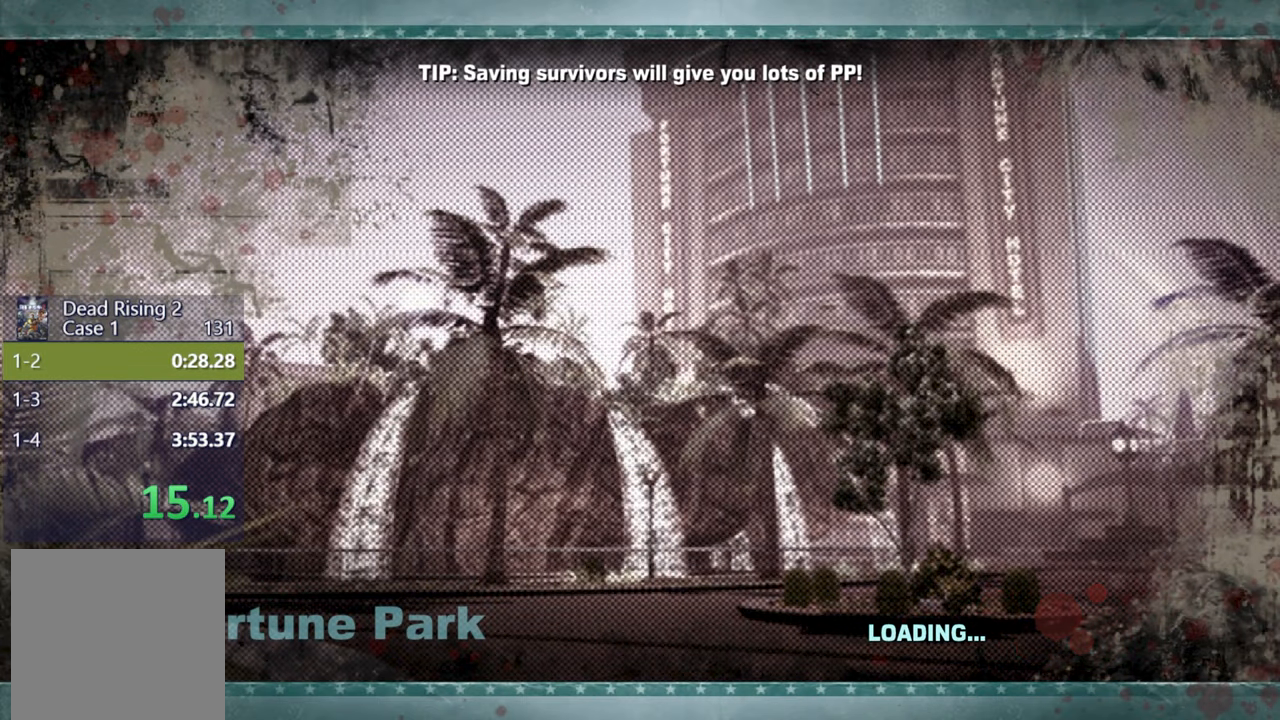
{"buttons": [], "left_stick": "center", "right_stick": "center", "events": []}
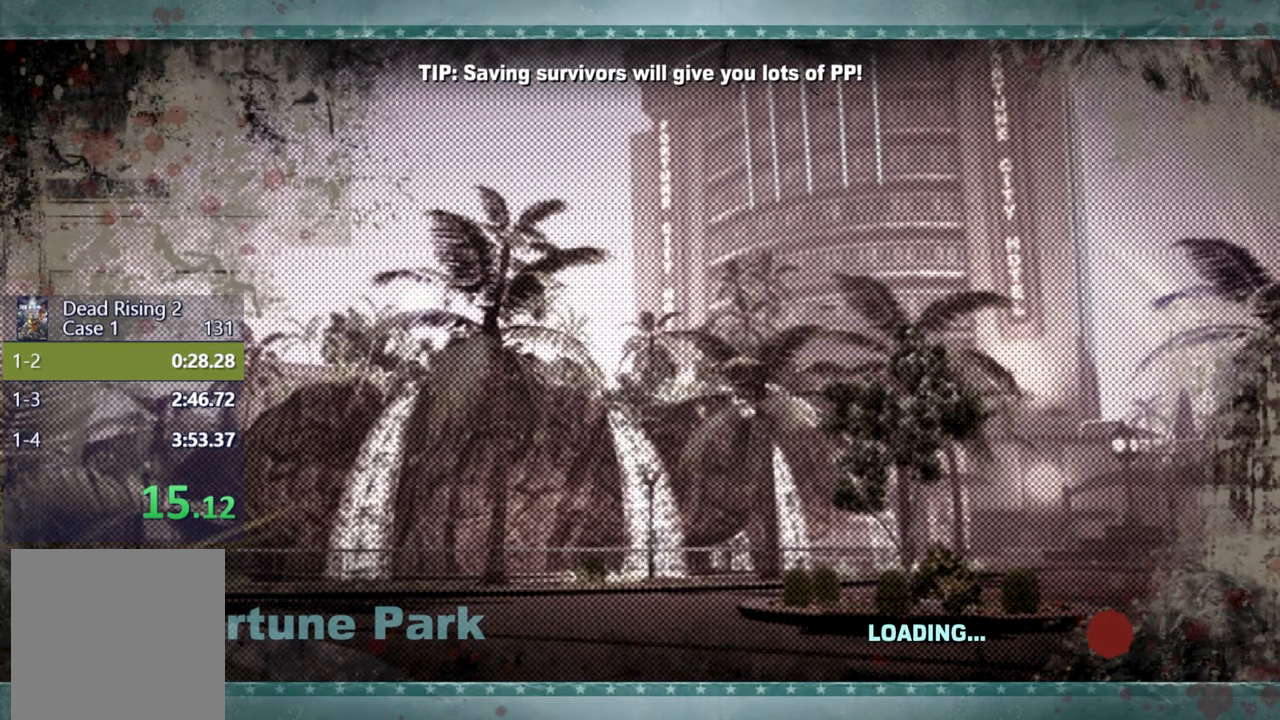
{"buttons": [], "left_stick": "center", "right_stick": "center", "events": []}
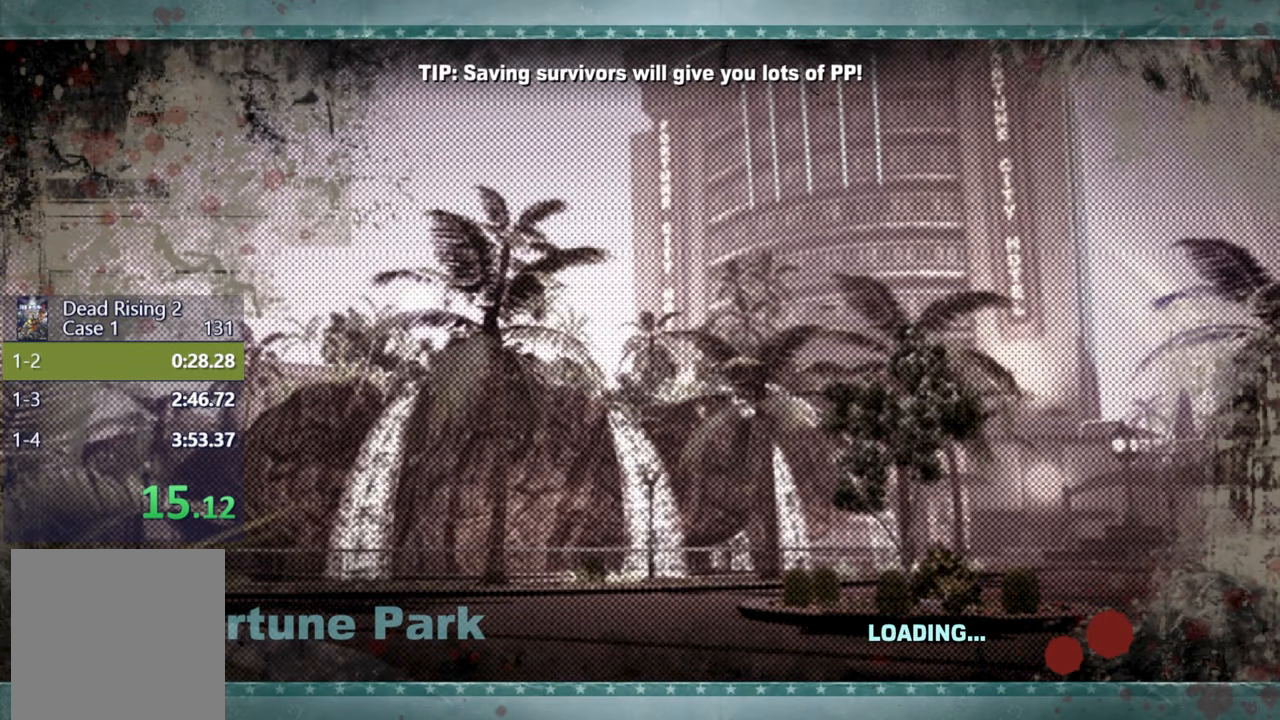
{"buttons": [], "left_stick": "up-right", "right_stick": "center", "events": [[50, "left_stick", "up-right"]]}
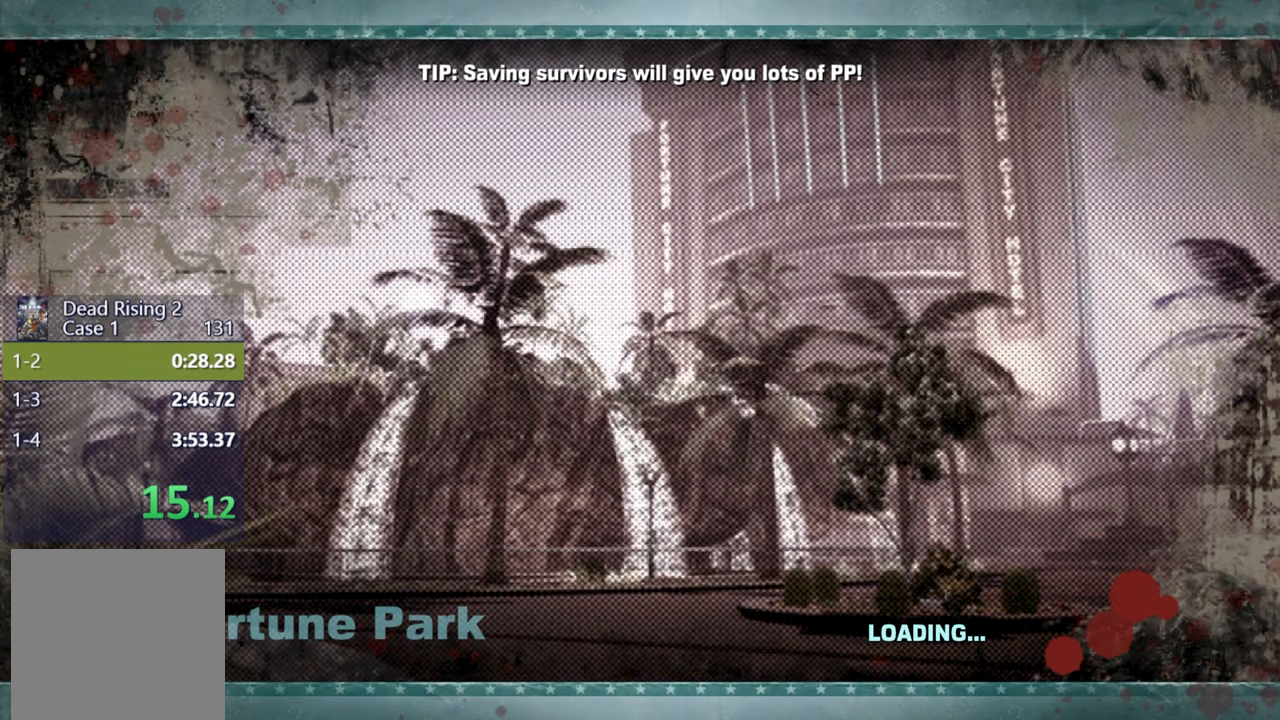
{"buttons": [], "left_stick": "up-right", "right_stick": "center", "events": []}
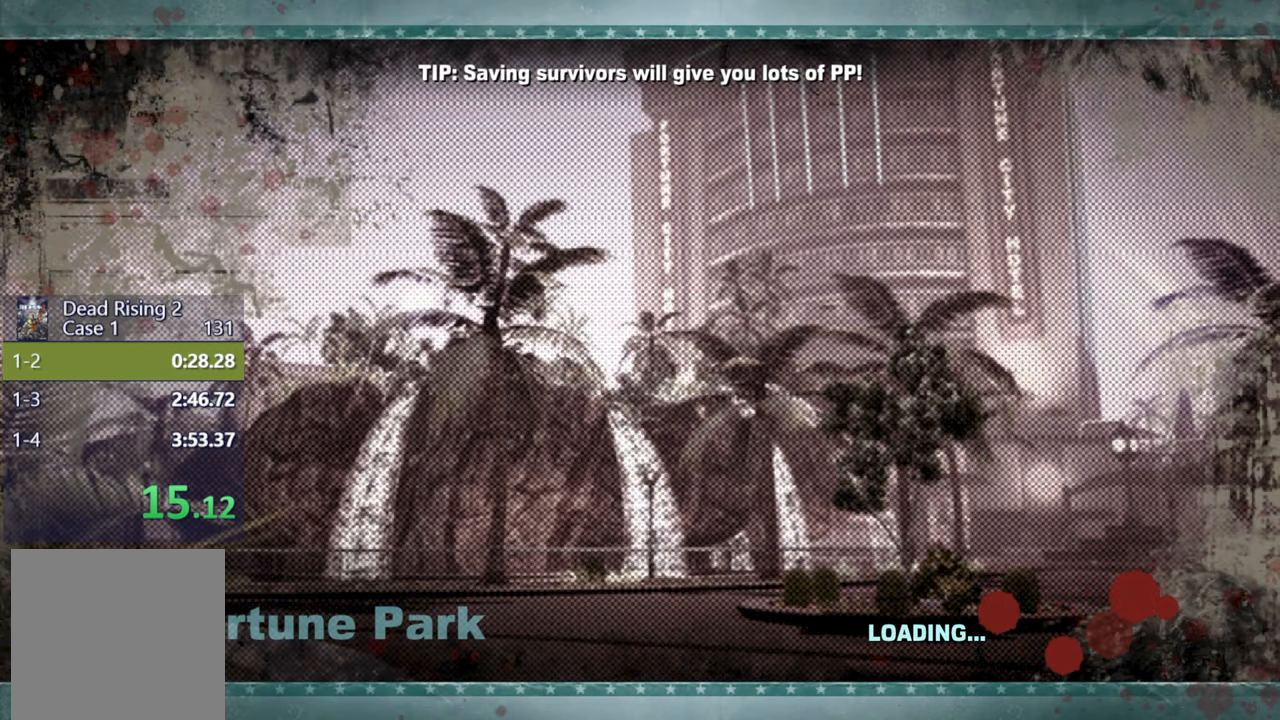
{"buttons": [], "left_stick": "up-right", "right_stick": "center", "events": []}
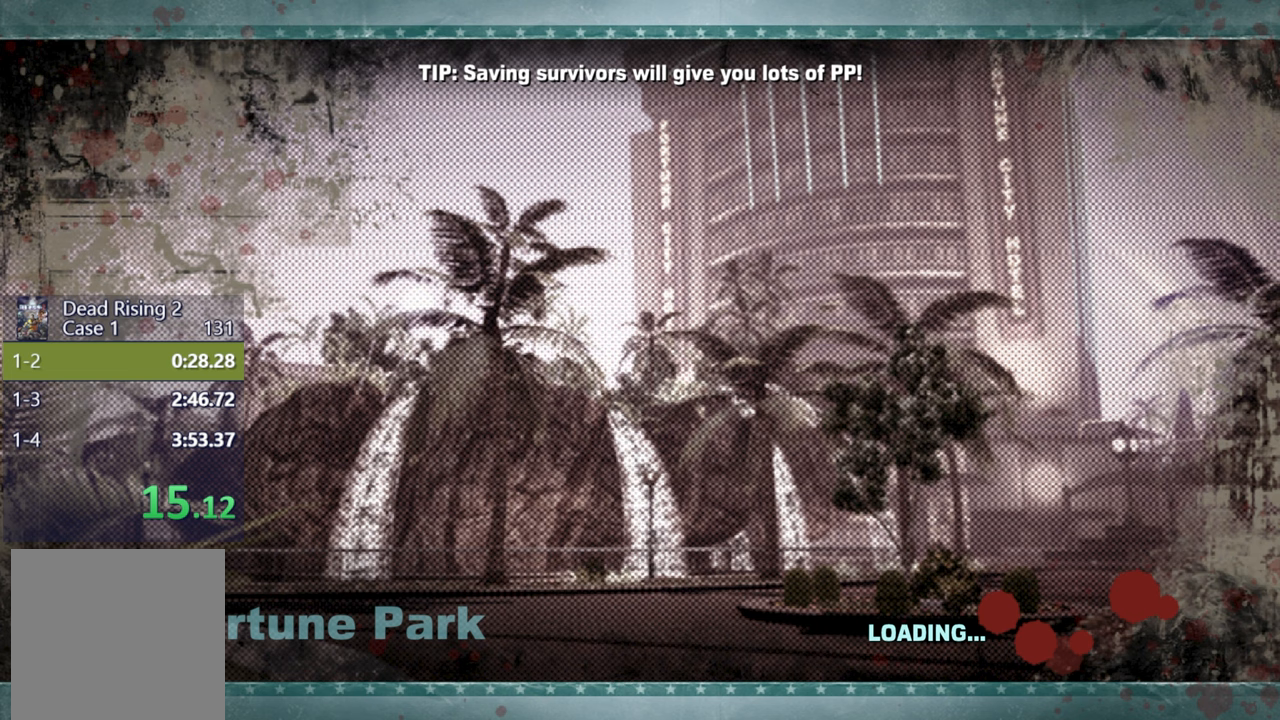
{"buttons": [], "left_stick": "up-right", "right_stick": "center", "events": []}
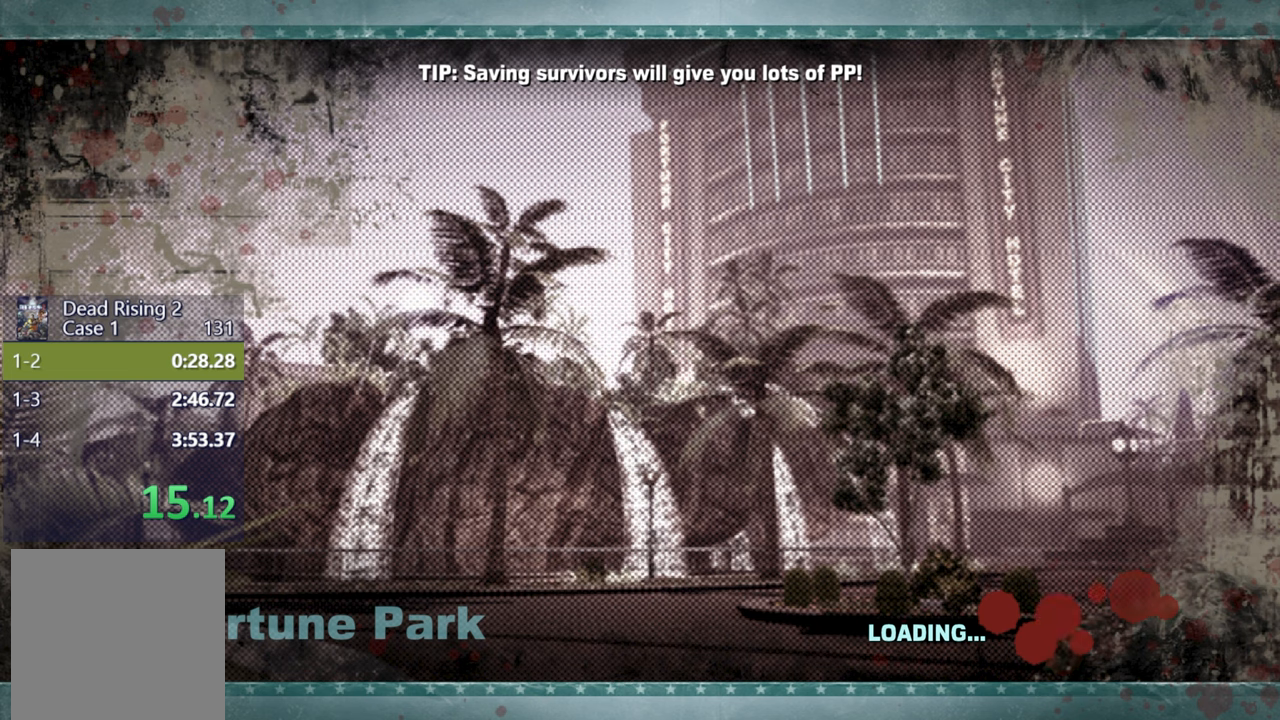
{"buttons": [], "left_stick": "up-right", "right_stick": "center", "events": []}
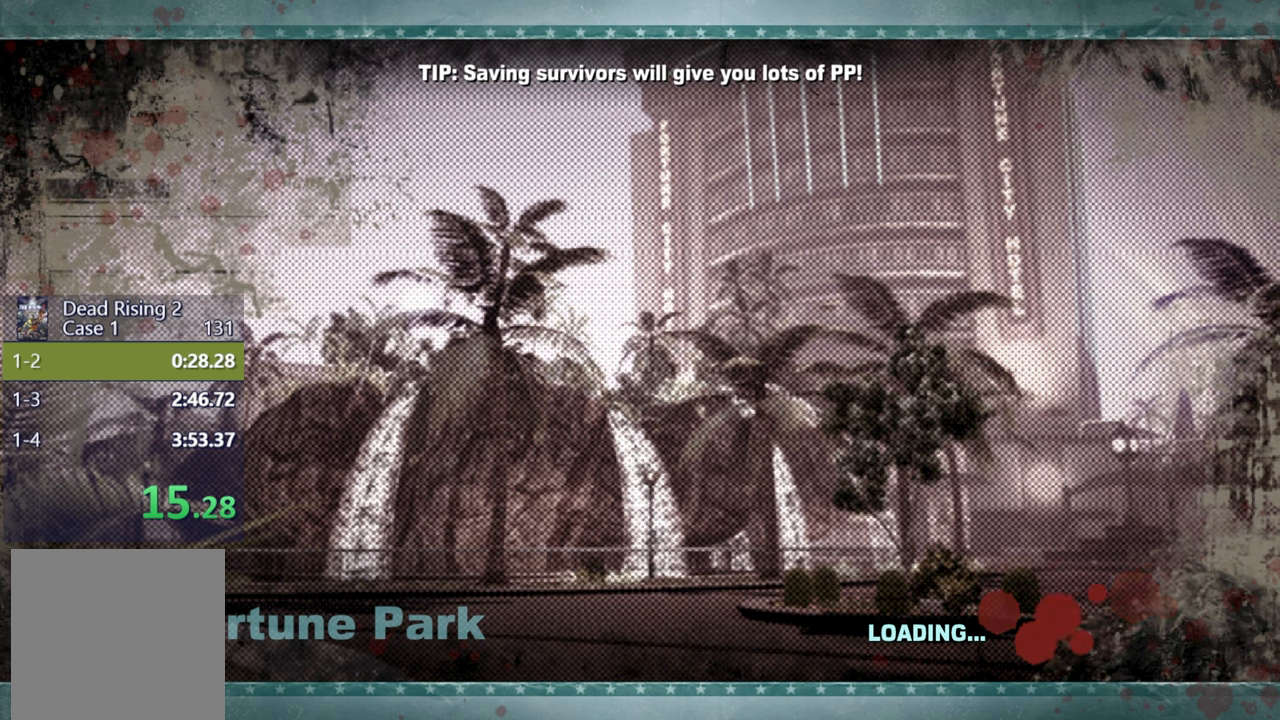
{"buttons": [], "left_stick": "up-right", "right_stick": "center", "events": [[250, "L3", "down"], [383, "L3", "up"]]}
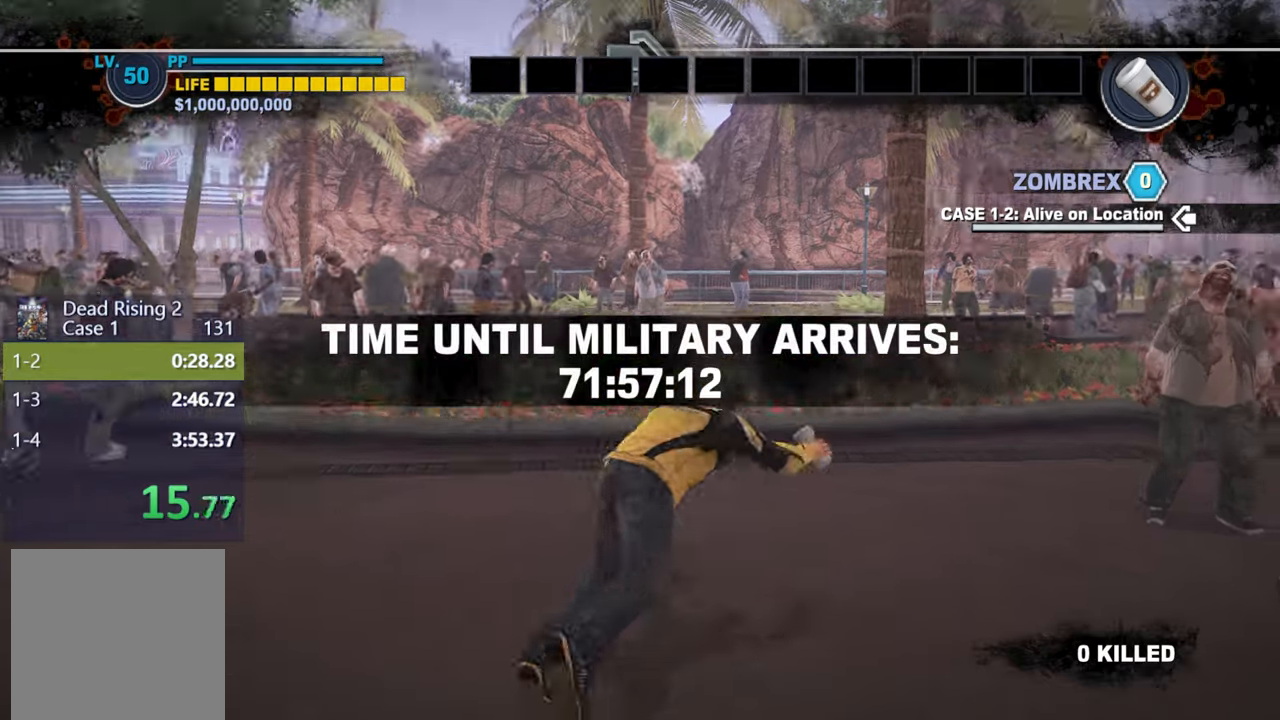
{"buttons": [], "left_stick": "up", "right_stick": "center", "events": [[167, "DPAD_UP", "down"], [233, "DPAD_UP", "up"], [300, "DPAD_UP", "down"], [350, "DPAD_UP", "up"], [350, "L3", "down"], [483, "left_stick", "up"], [500, "L3", "up"]]}
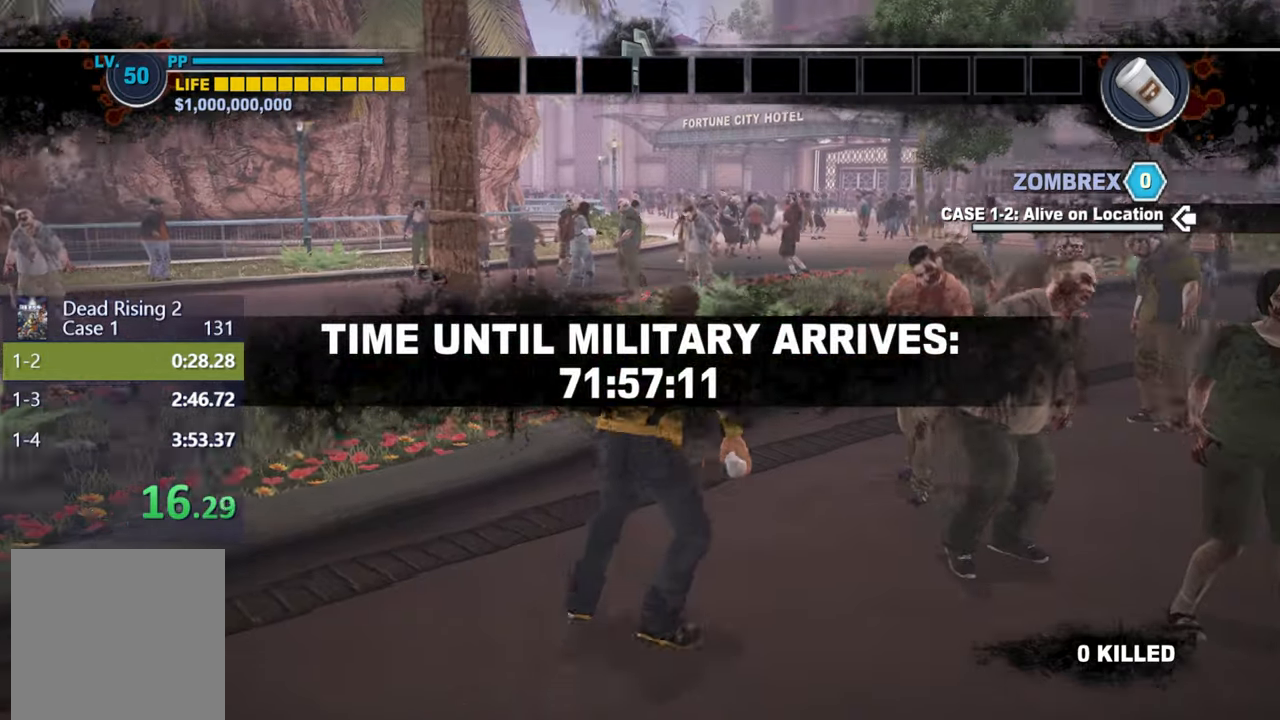
{"buttons": ["L3"], "left_stick": "up", "right_stick": "center", "events": [[283, "DPAD_UP", "down"], [350, "DPAD_UP", "up"], [400, "DPAD_UP", "down"], [450, "L3", "down"], [467, "DPAD_UP", "up"]]}